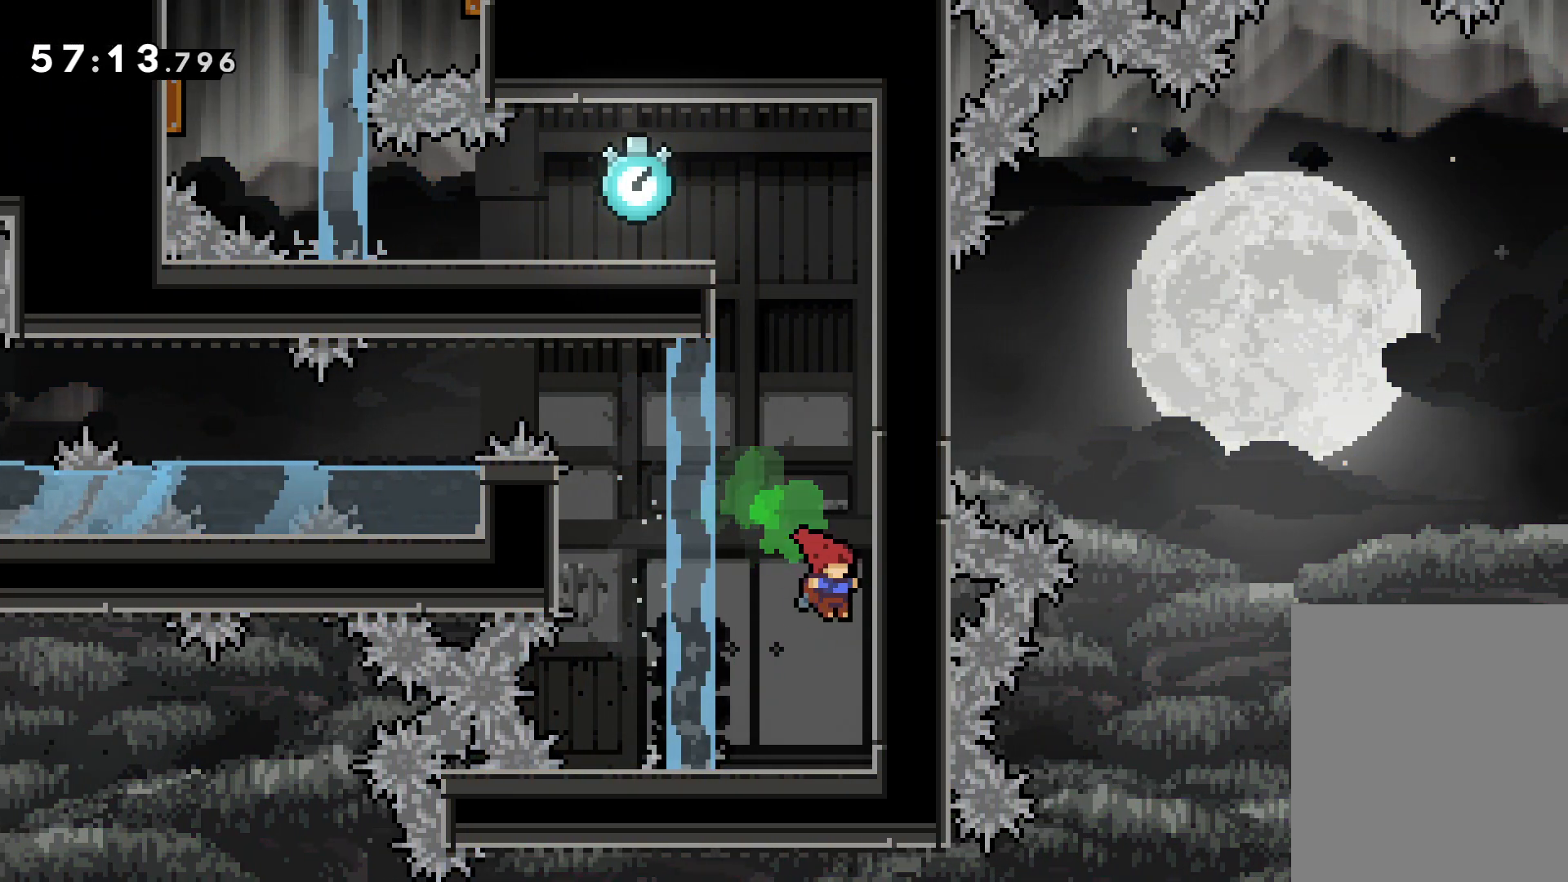
Gameplay with keyboard; each line is a JSON object with the keys held at the frame after it. "events" lists presses ("down") and releases ("up") of "dash", "down", "grab", "jump", "left", "right" and "up" between this image and that frame as [ms after this image, input, new state], when the widget could be followed in between. No other keys are recorded. Mouse input is not recorded. Key names are as the overlay labels them; some are game actions (e.g. jump) rather than physical keys.
{"keys": ["grab", "jump", "right"], "events": [[83, "jump", "up"], [383, "jump", "down"]]}
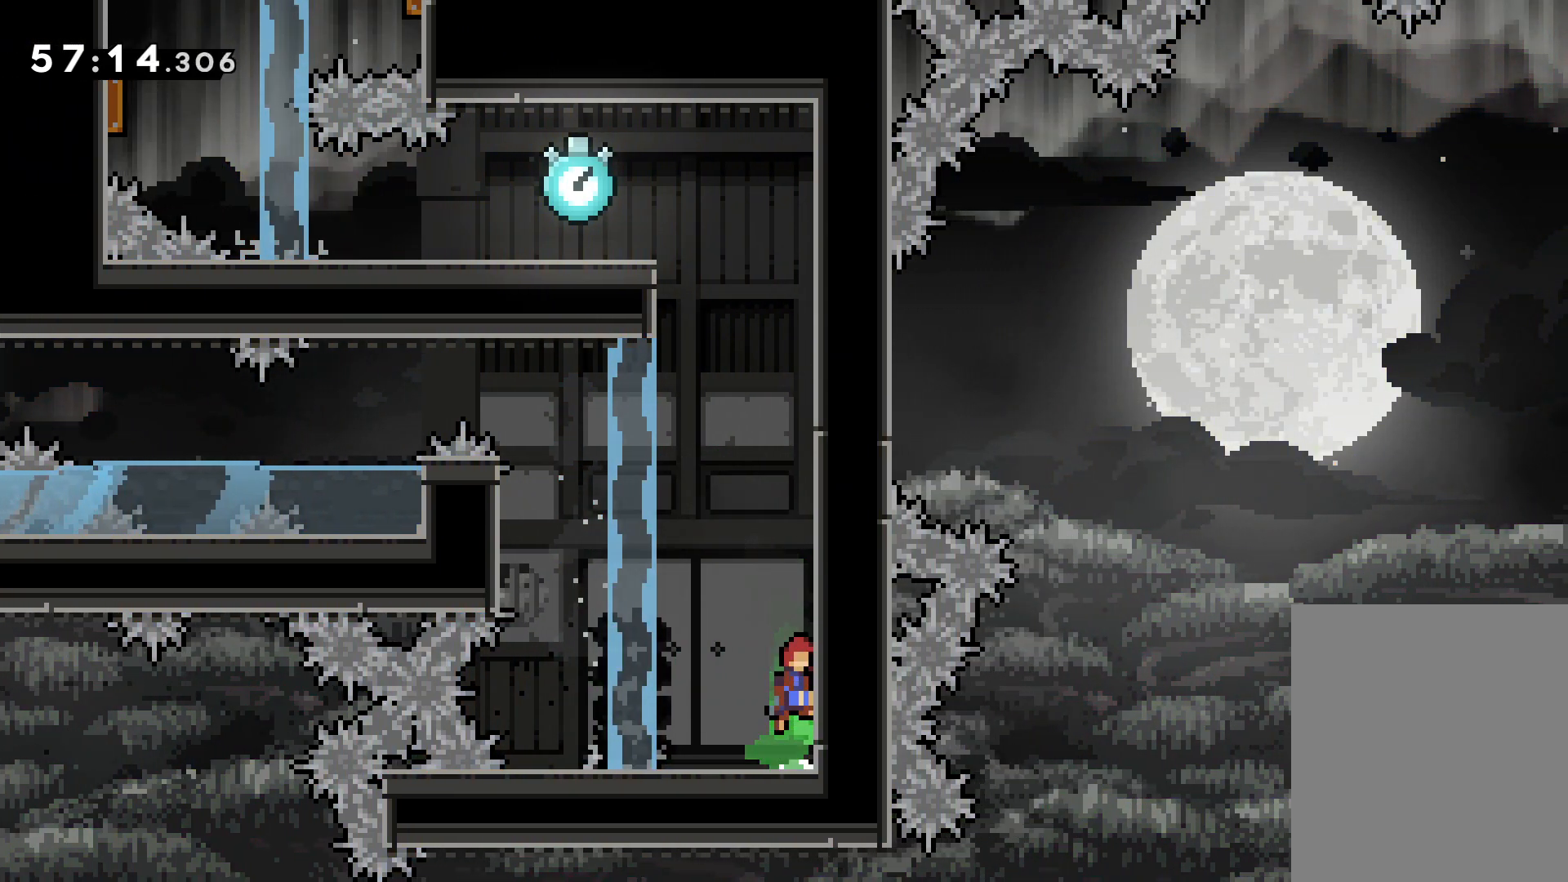
{"keys": ["grab", "jump", "left", "right"], "events": [[100, "jump", "up"], [183, "jump", "down"], [183, "left", "down"], [200, "right", "up"], [383, "jump", "up"], [483, "jump", "down"], [500, "right", "down"]]}
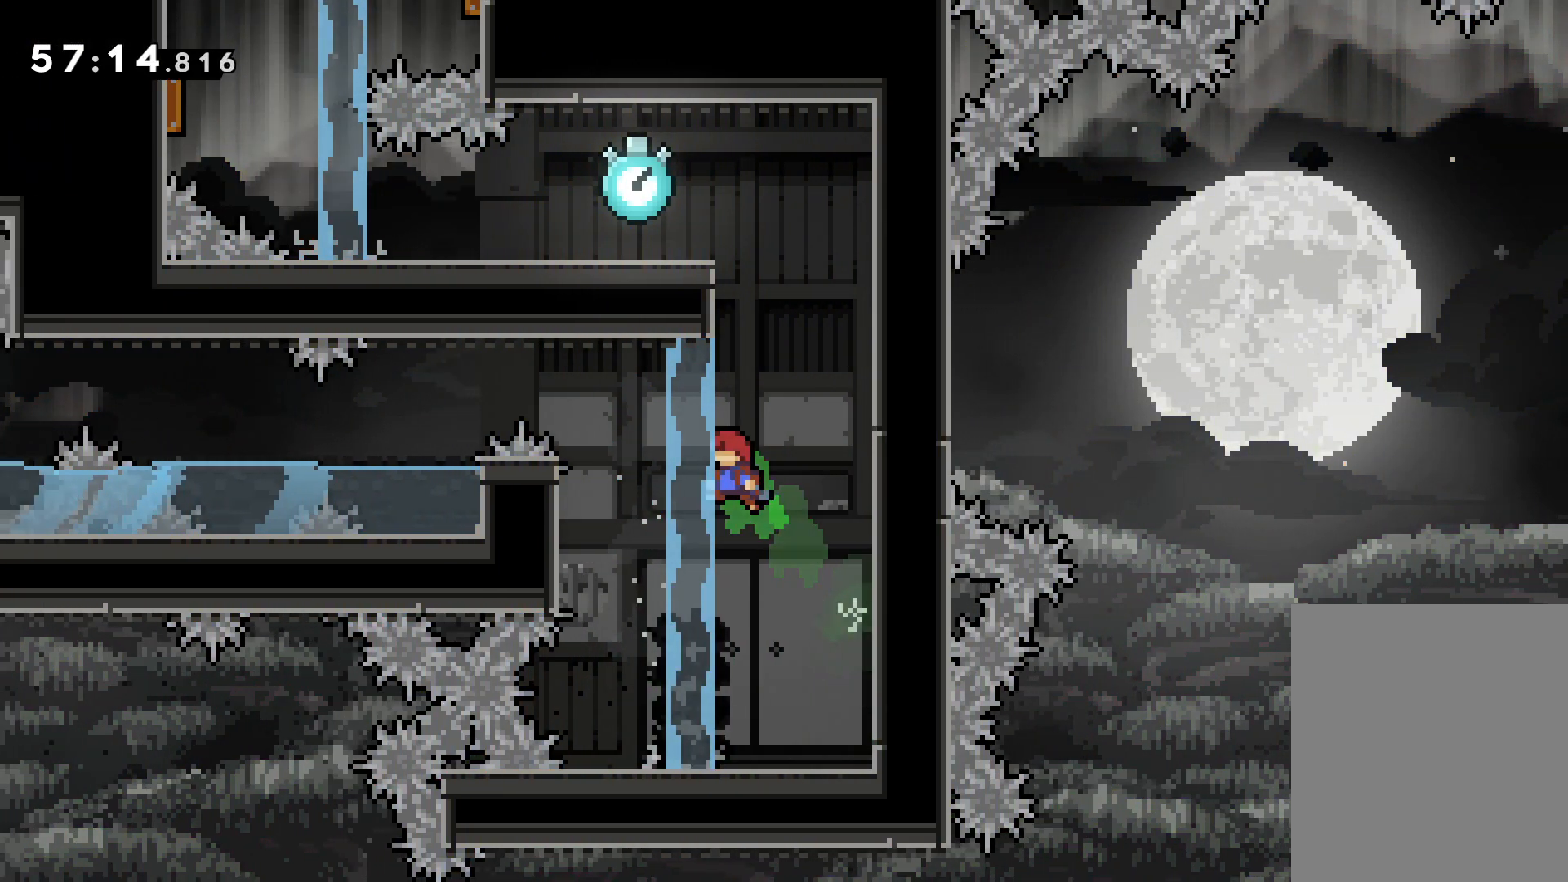
{"keys": ["grab", "jump", "left"], "events": [[67, "left", "up"], [200, "jump", "up"], [283, "jump", "down"], [300, "left", "down"], [350, "right", "up"]]}
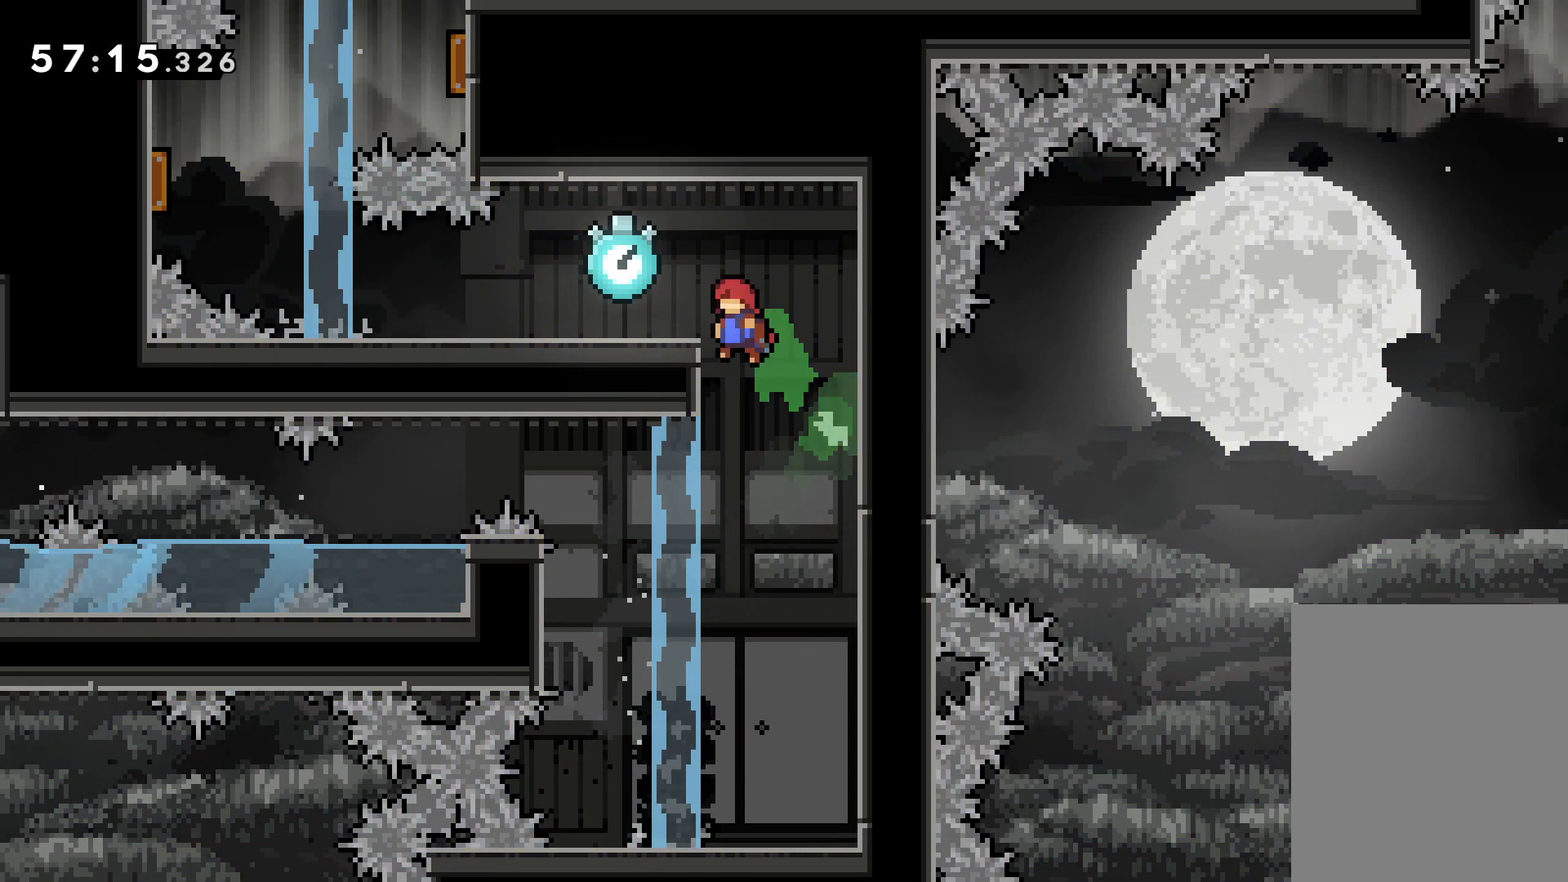
{"keys": [], "events": [[200, "jump", "up"], [367, "left", "up"], [500, "grab", "up"]]}
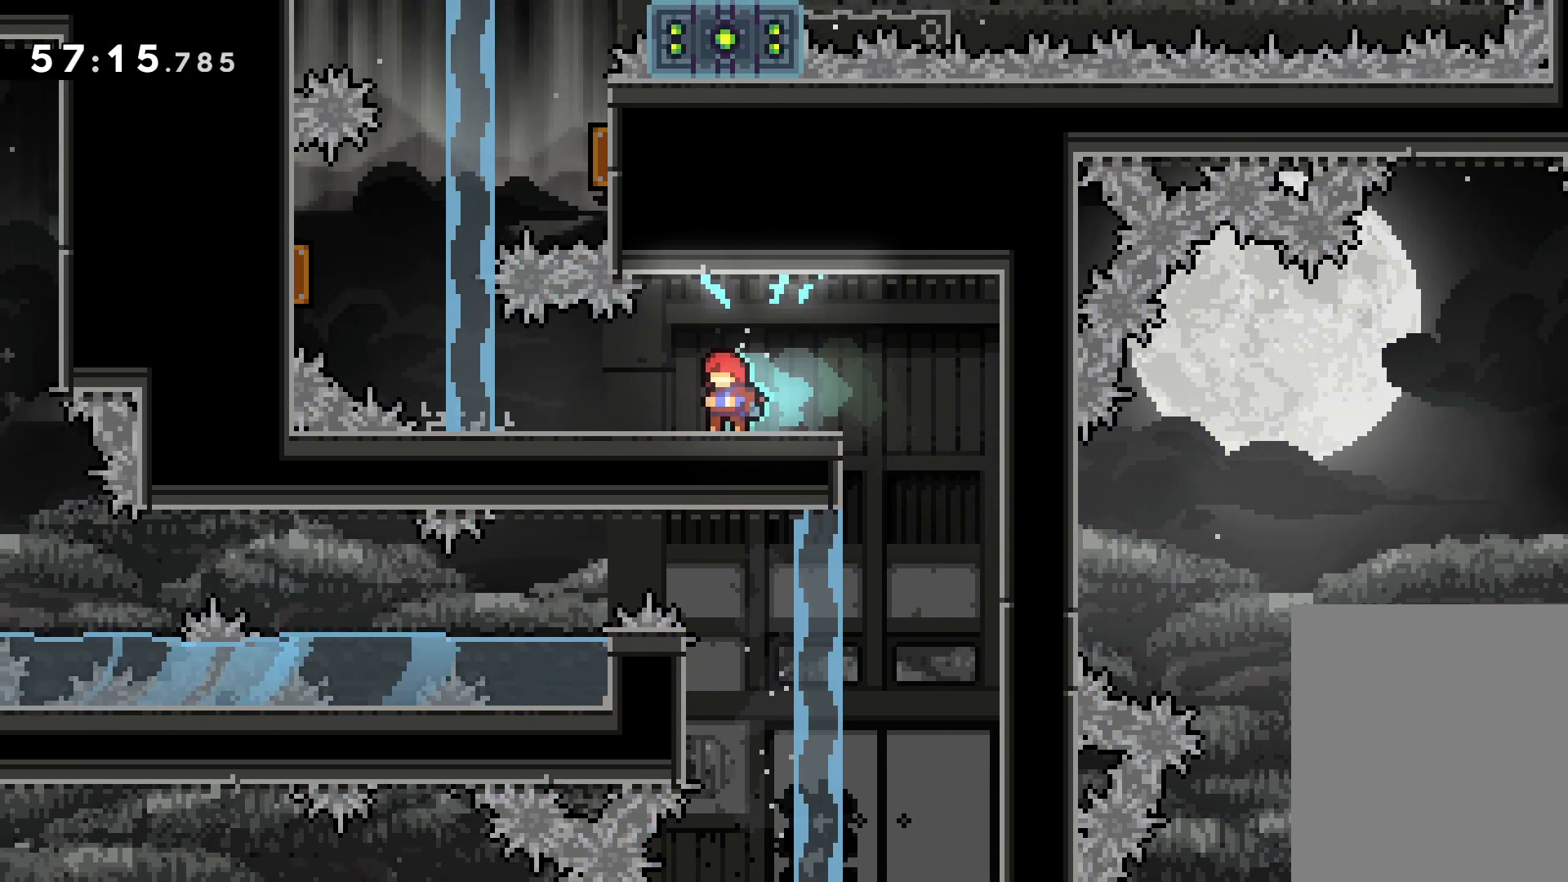
{"keys": ["left"], "events": [[283, "left", "down"]]}
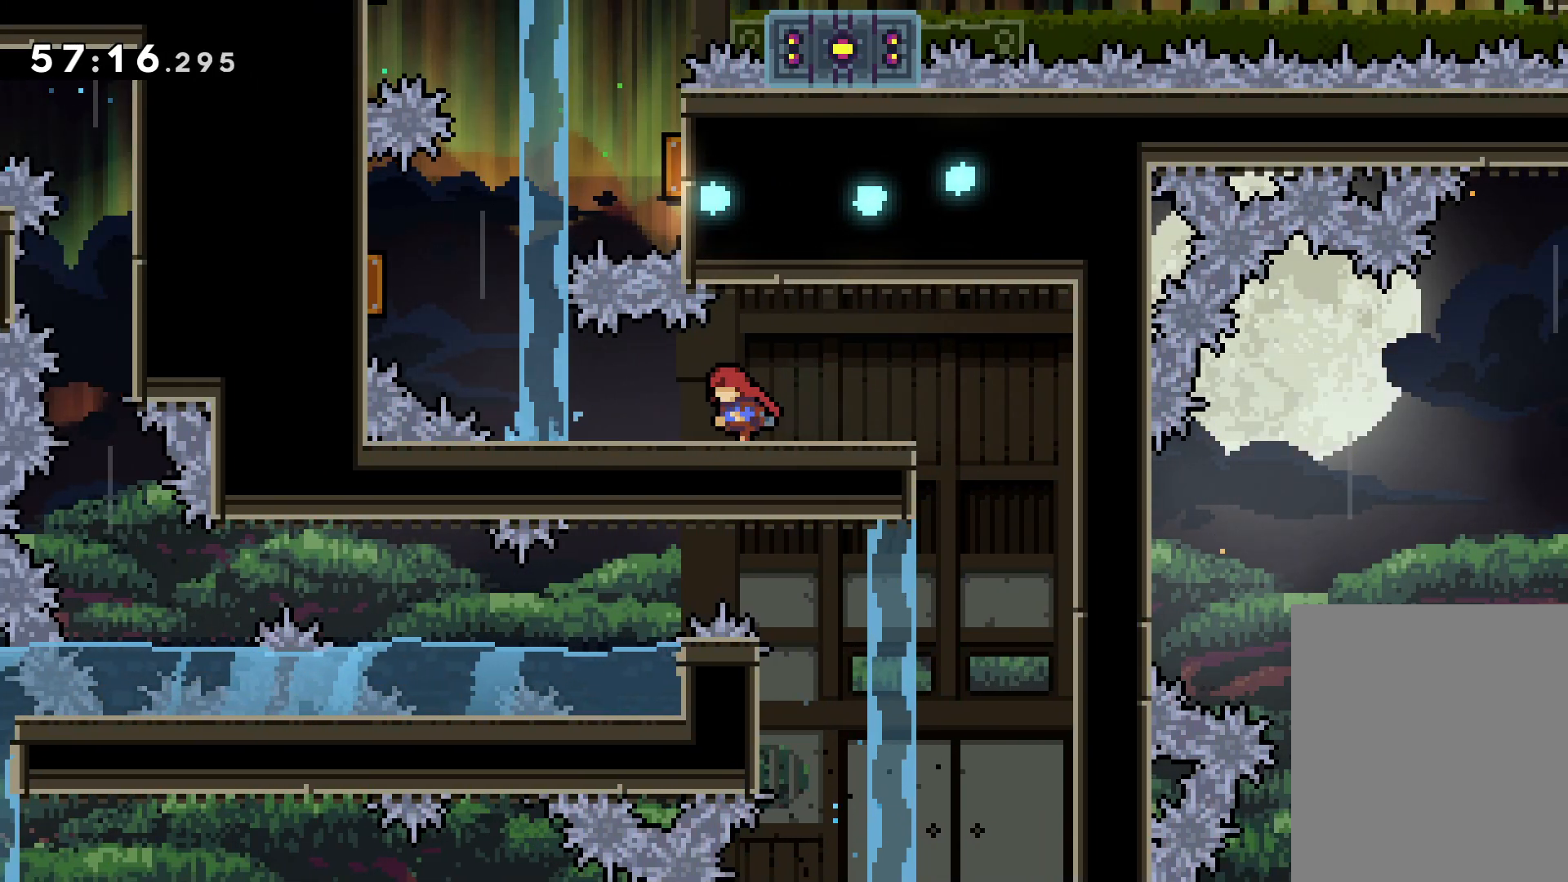
{"keys": [], "events": [[50, "left", "up"], [317, "left", "down"], [417, "left", "up"]]}
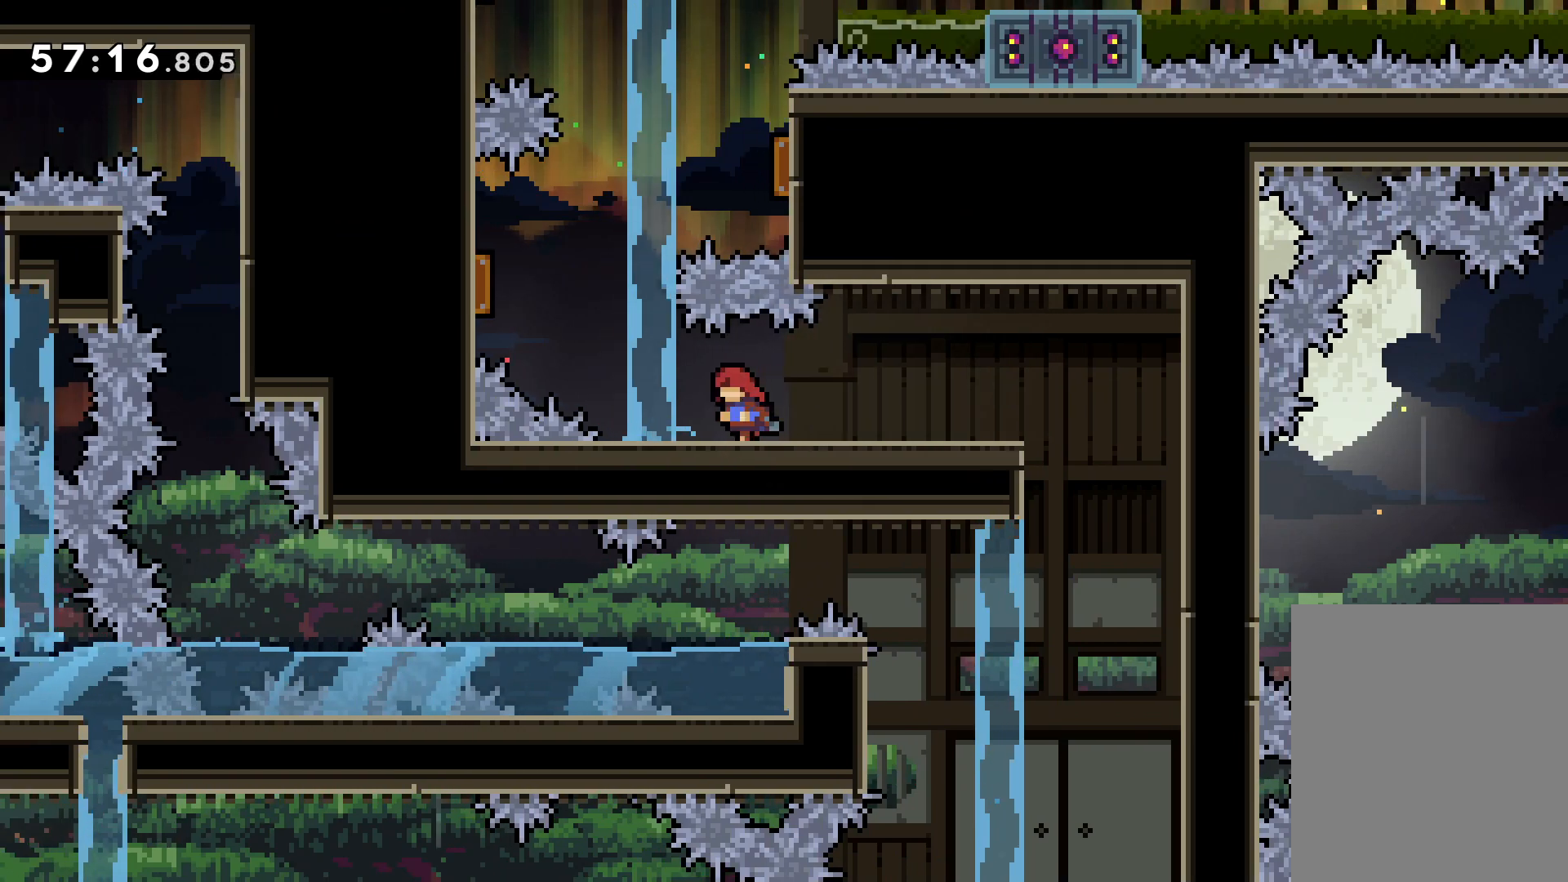
{"keys": ["left"], "events": [[450, "left", "down"]]}
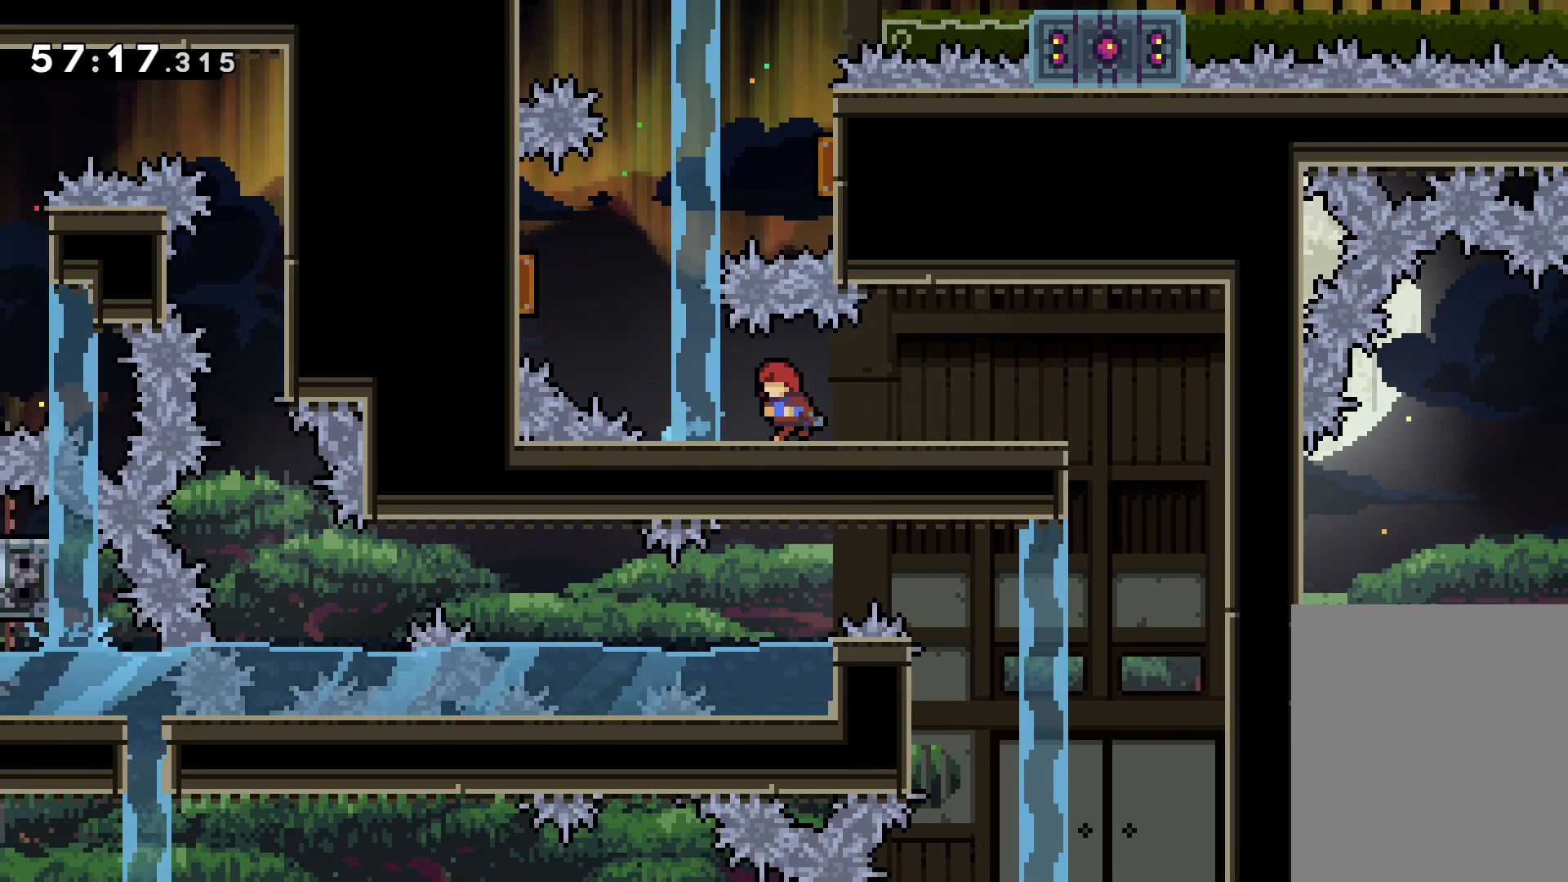
{"keys": ["grab"], "events": [[33, "left", "up"], [233, "grab", "down"]]}
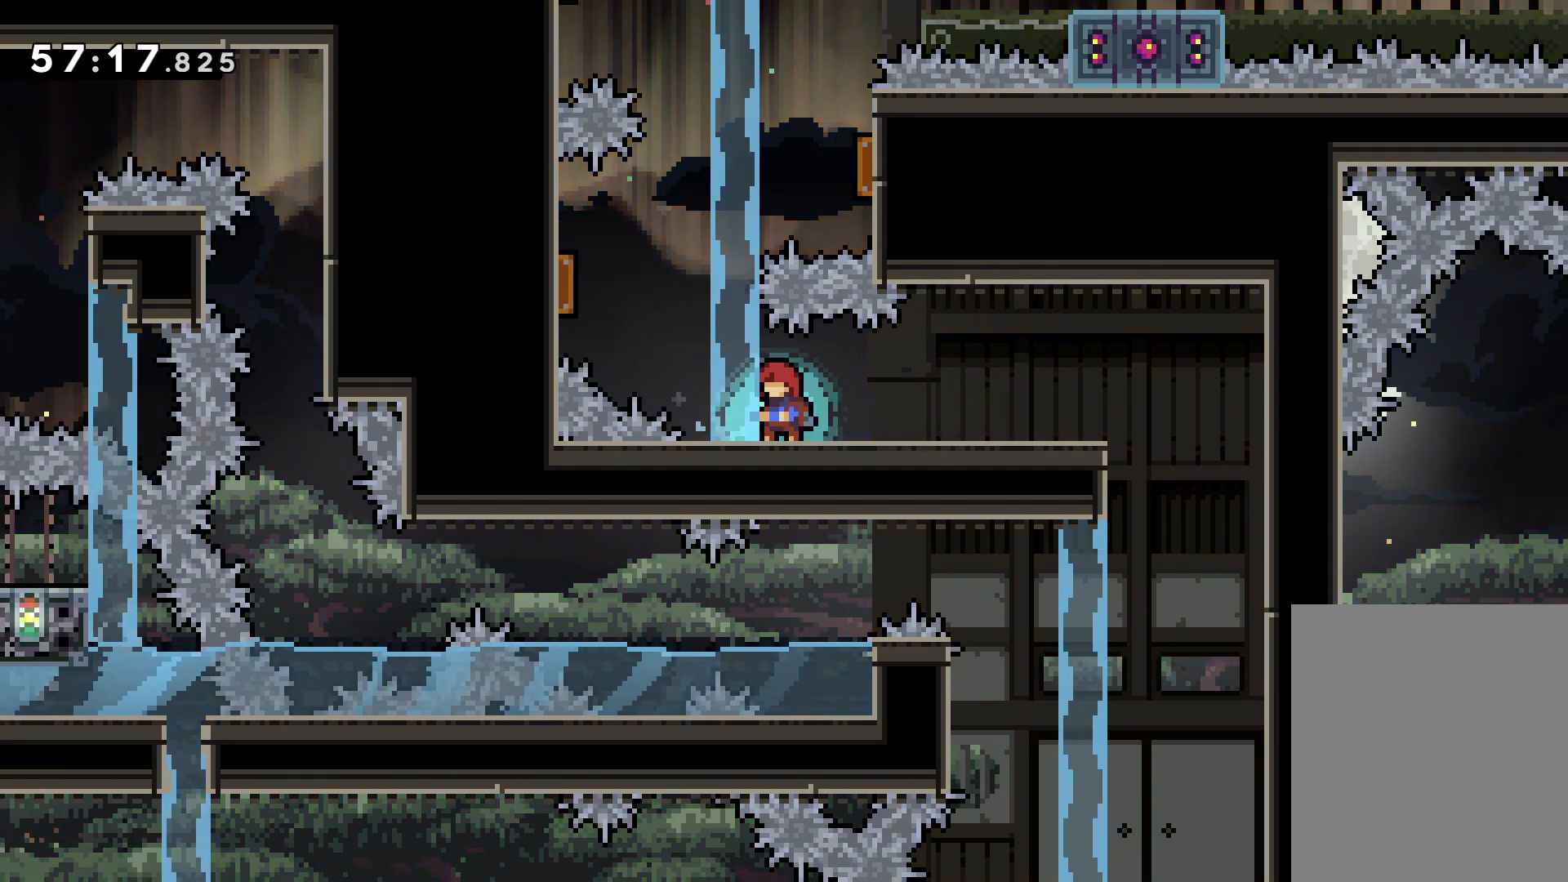
{"keys": ["grab"], "events": []}
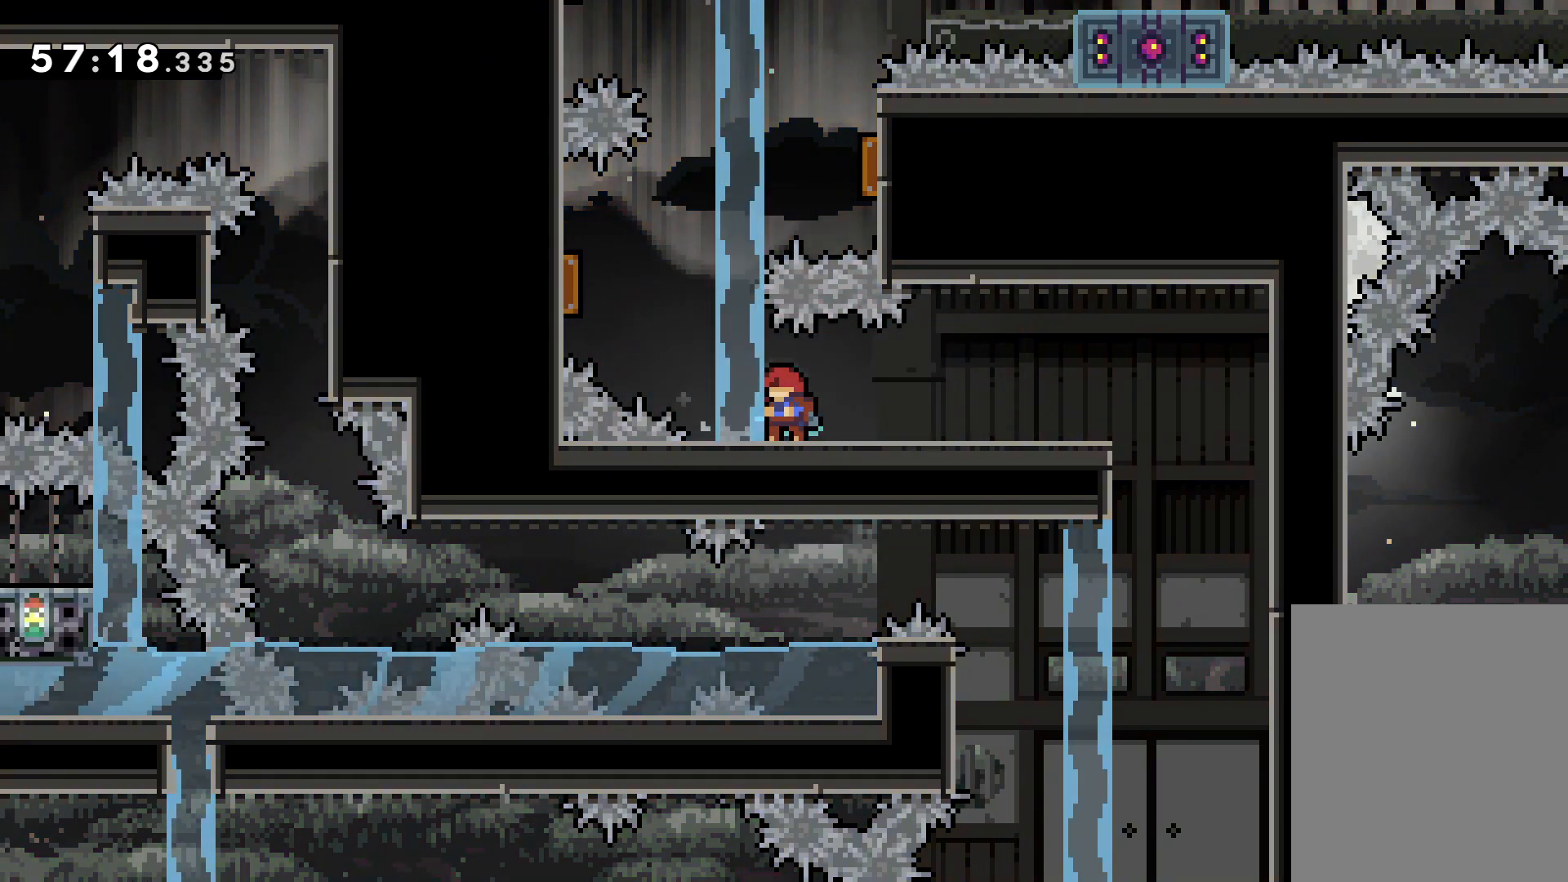
{"keys": ["grab", "jump", "left"], "events": [[150, "left", "down"], [233, "jump", "down"]]}
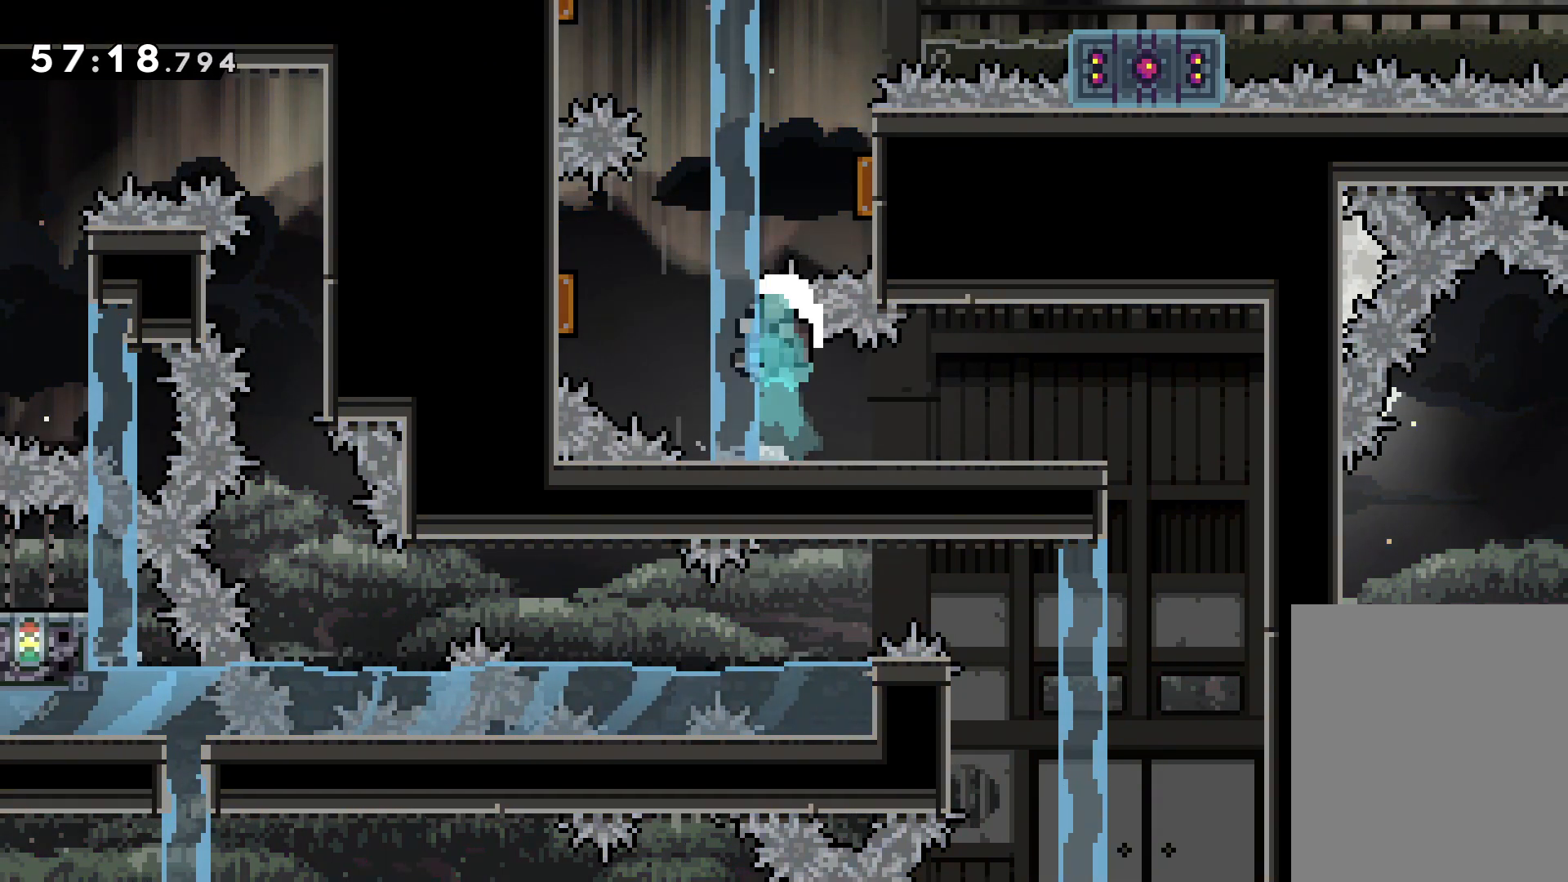
{"keys": ["grab"], "events": [[117, "jump", "up"], [150, "left", "up"]]}
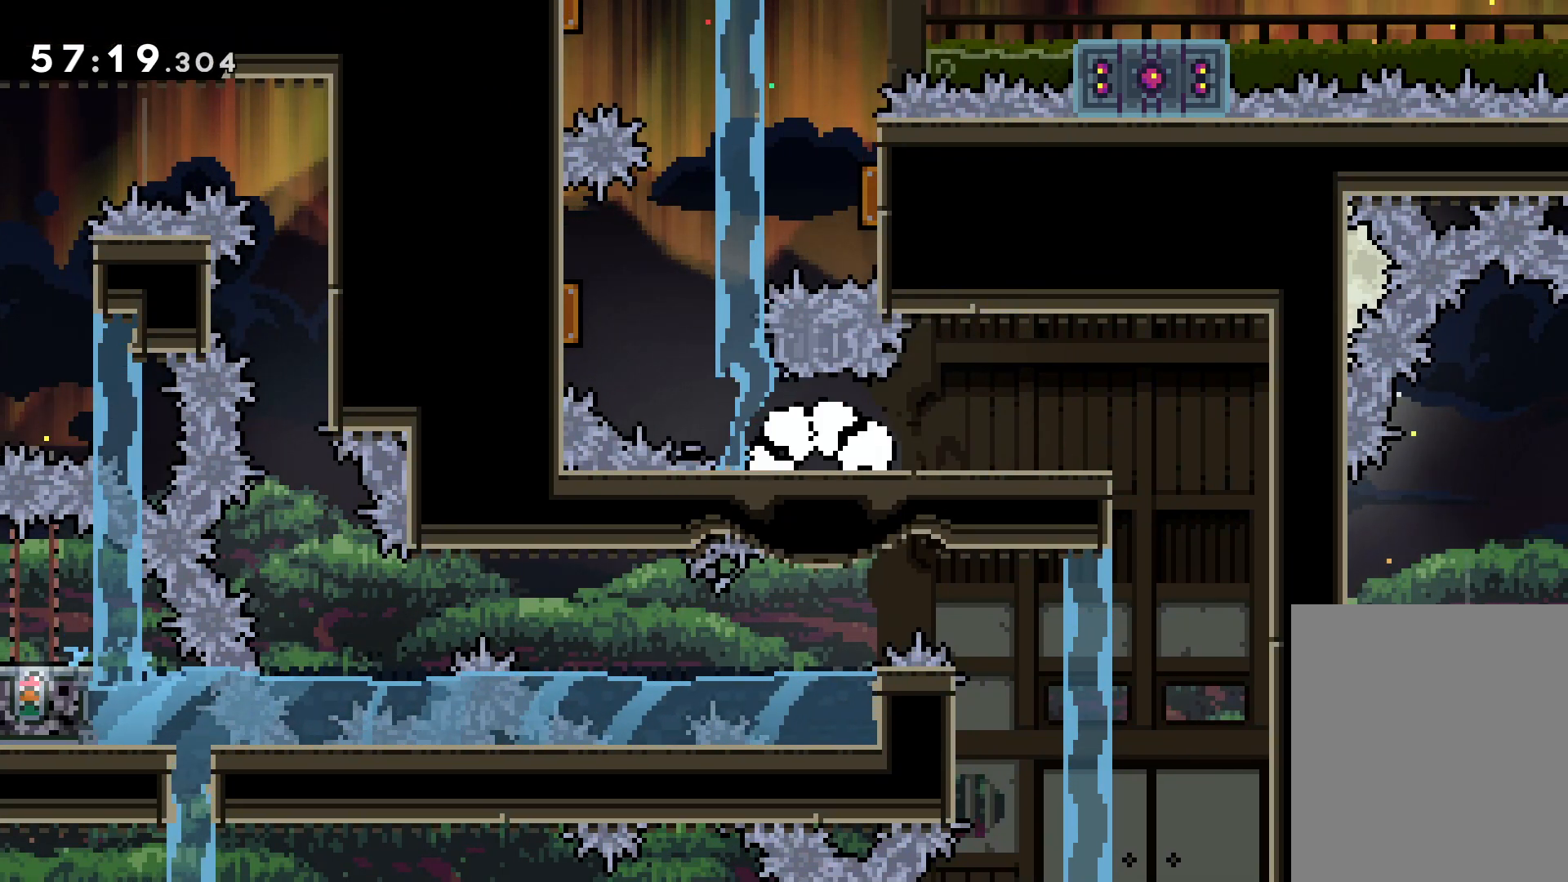
{"keys": ["grab"], "events": []}
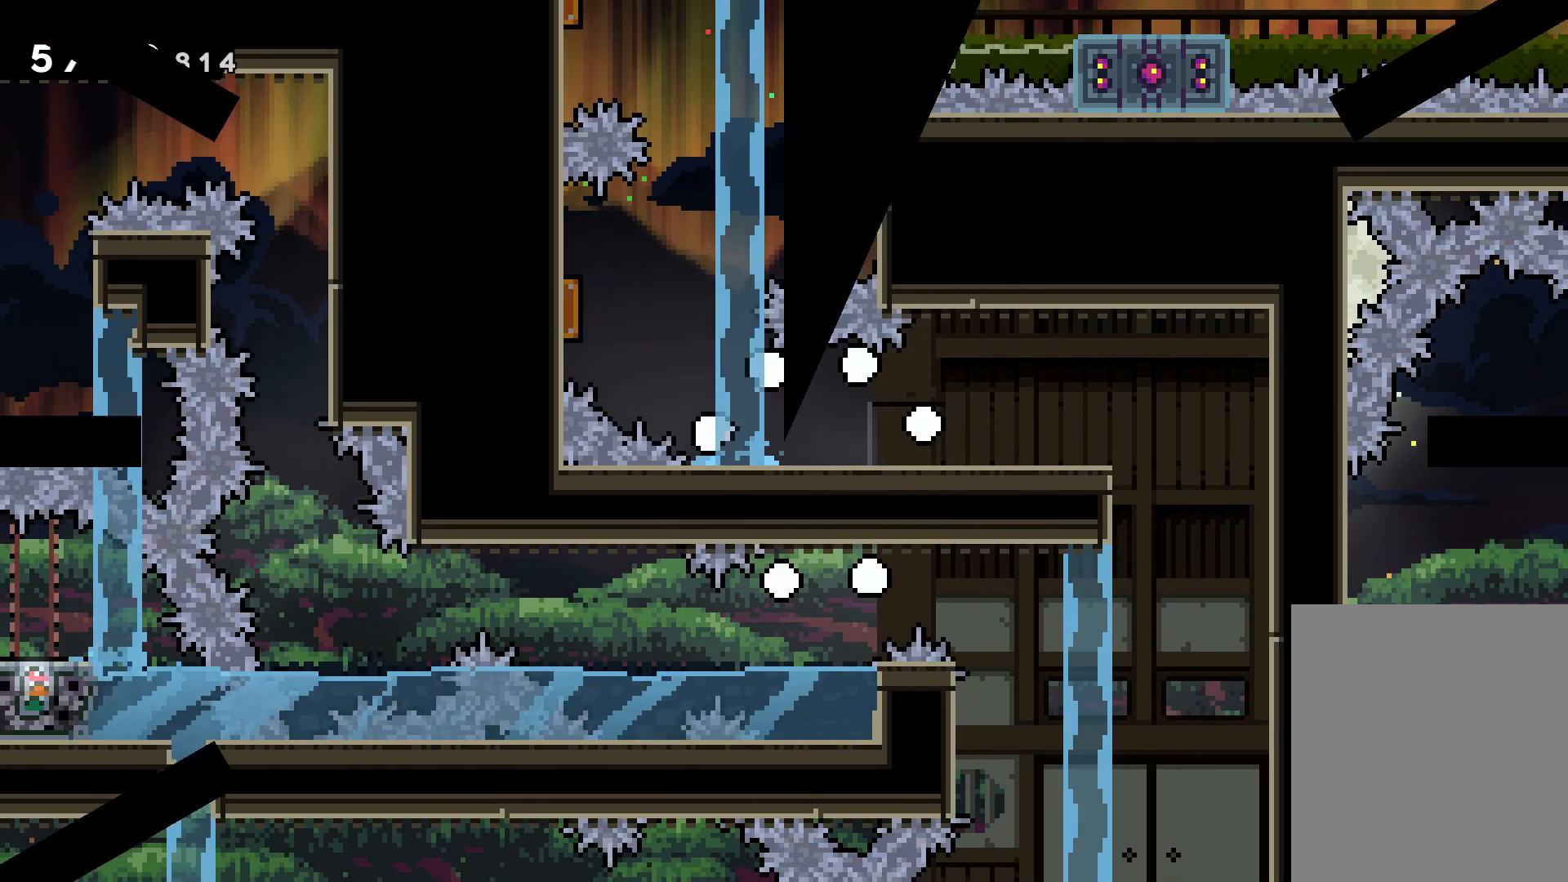
{"keys": [], "events": [[33, "grab", "up"]]}
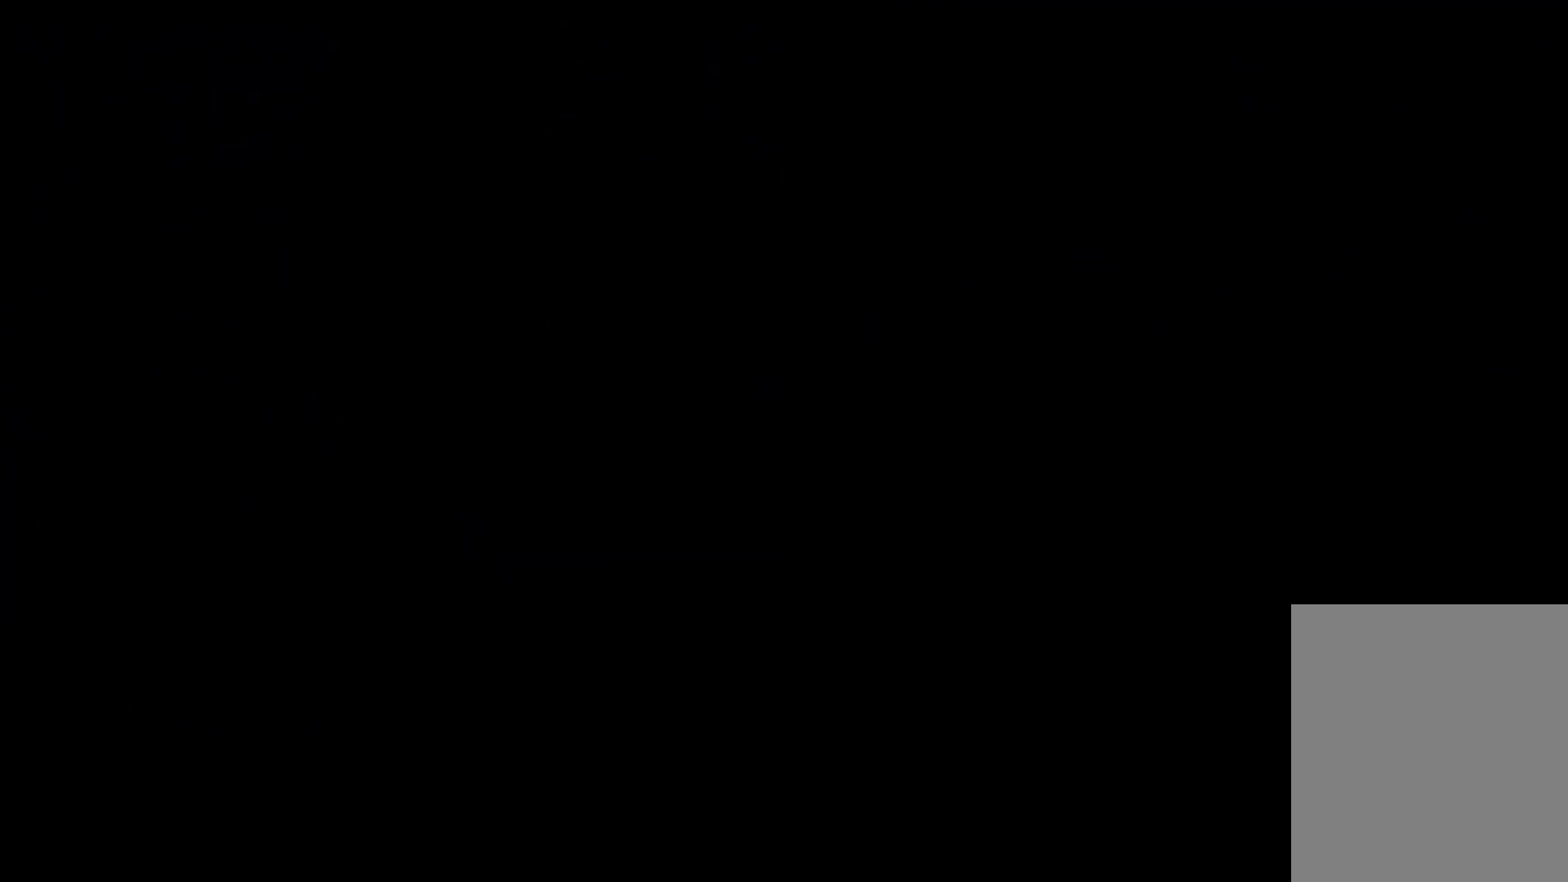
{"keys": [], "events": []}
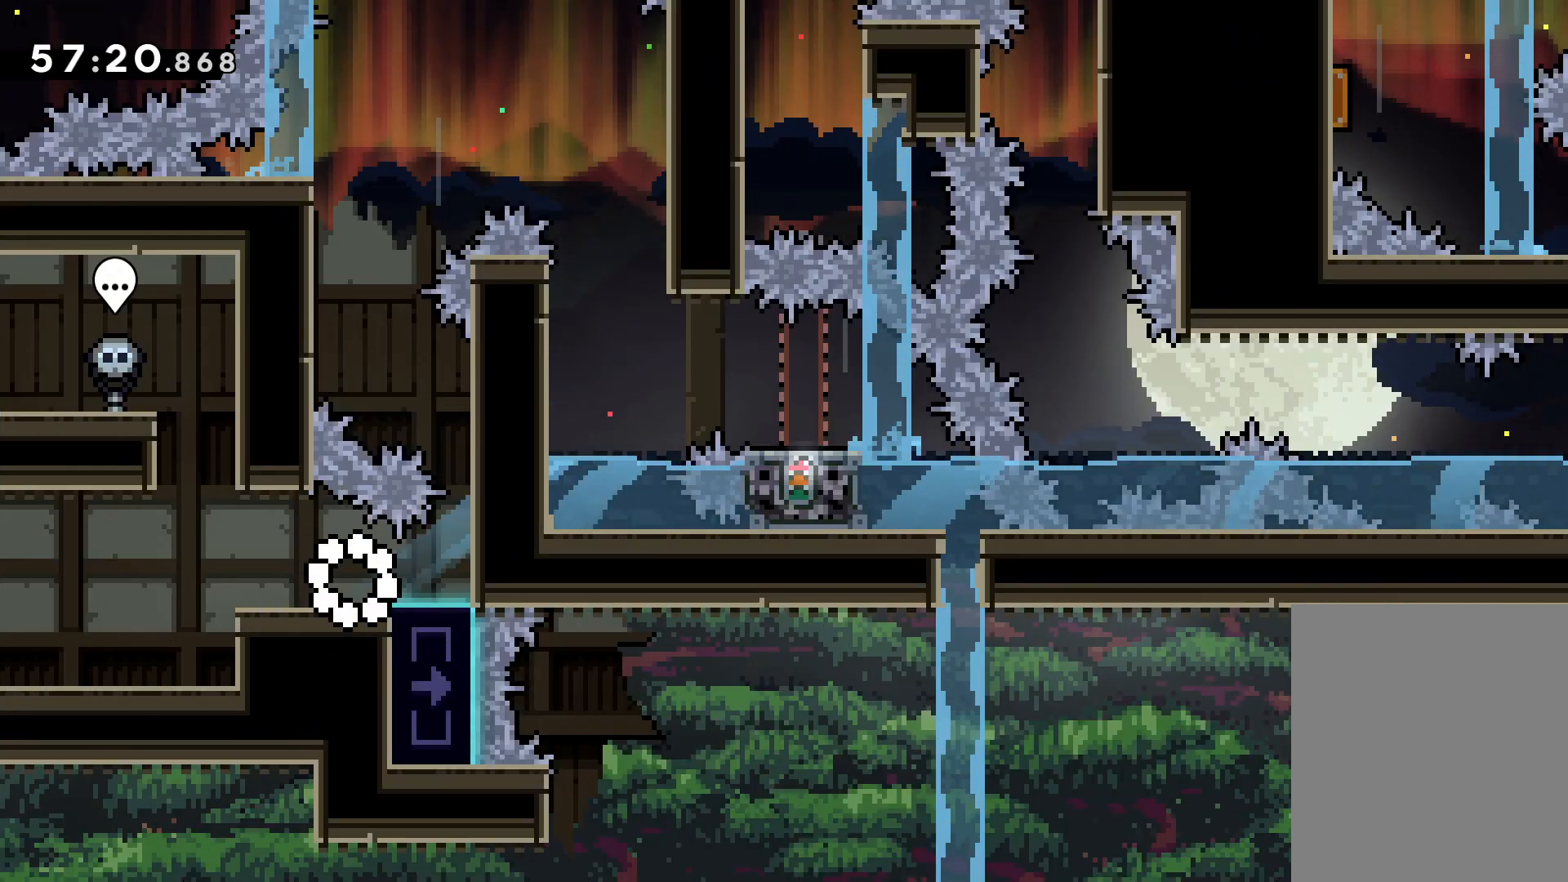
{"keys": [], "events": []}
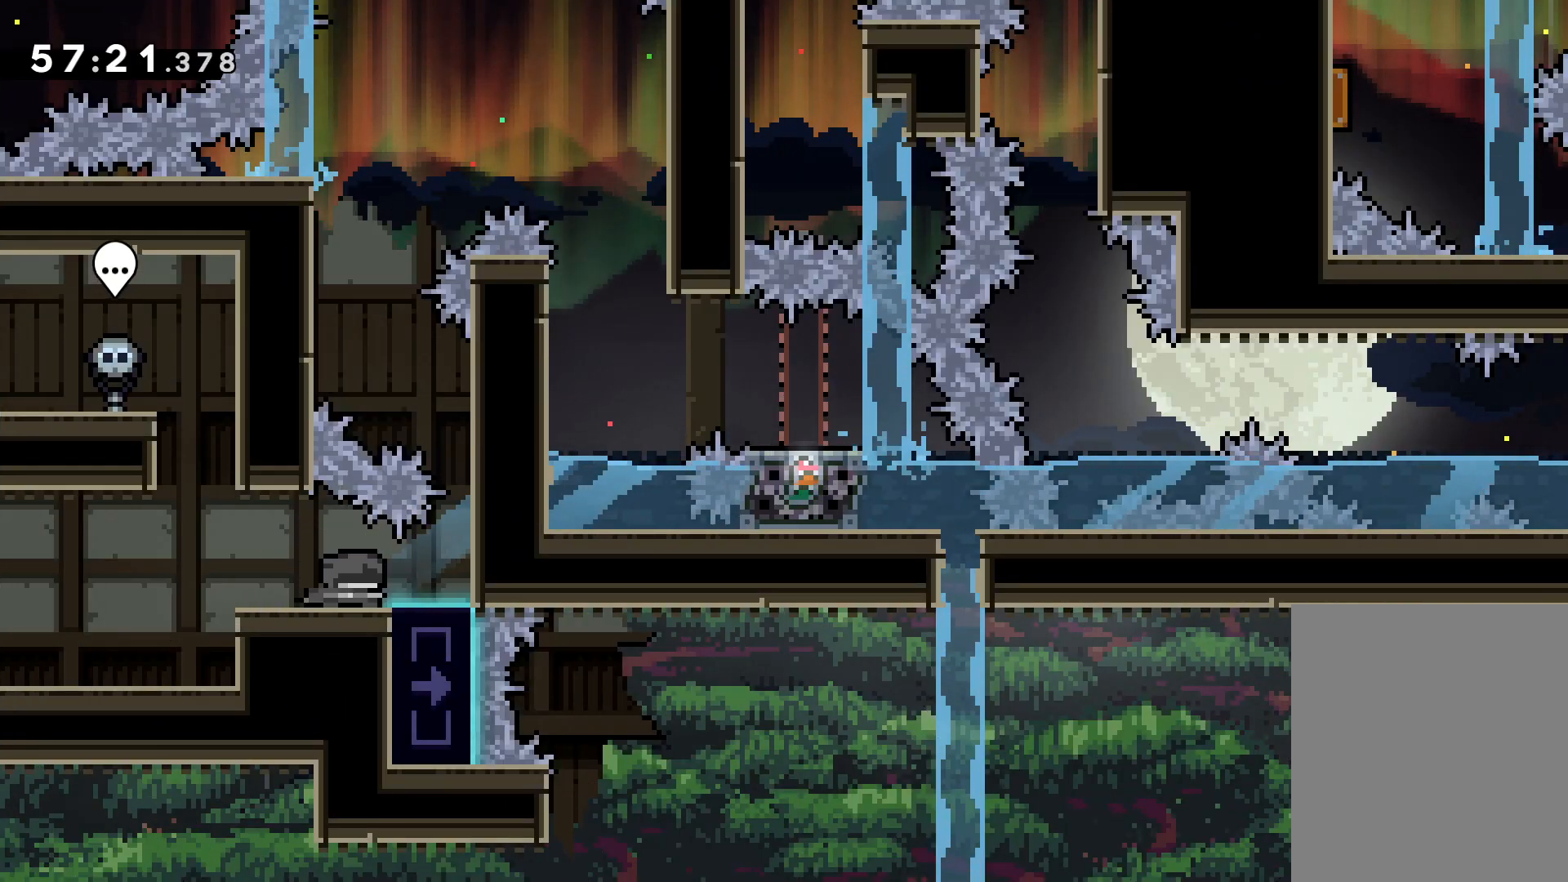
{"keys": ["grab", "left"], "events": [[383, "grab", "down"], [433, "left", "down"]]}
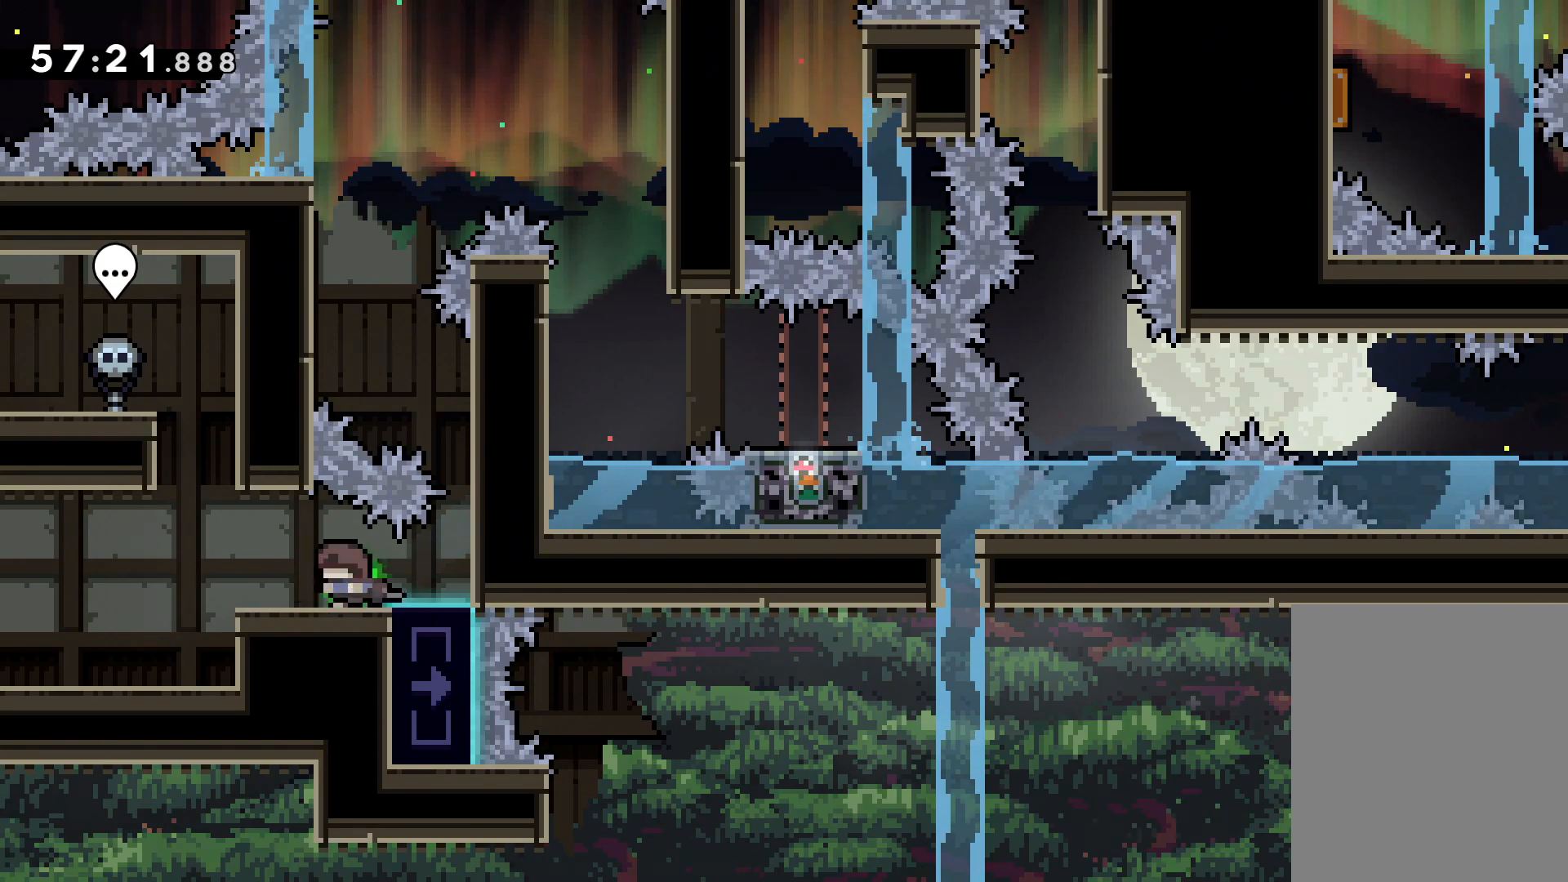
{"keys": ["grab", "jump"], "events": [[283, "jump", "down"], [283, "left", "up"]]}
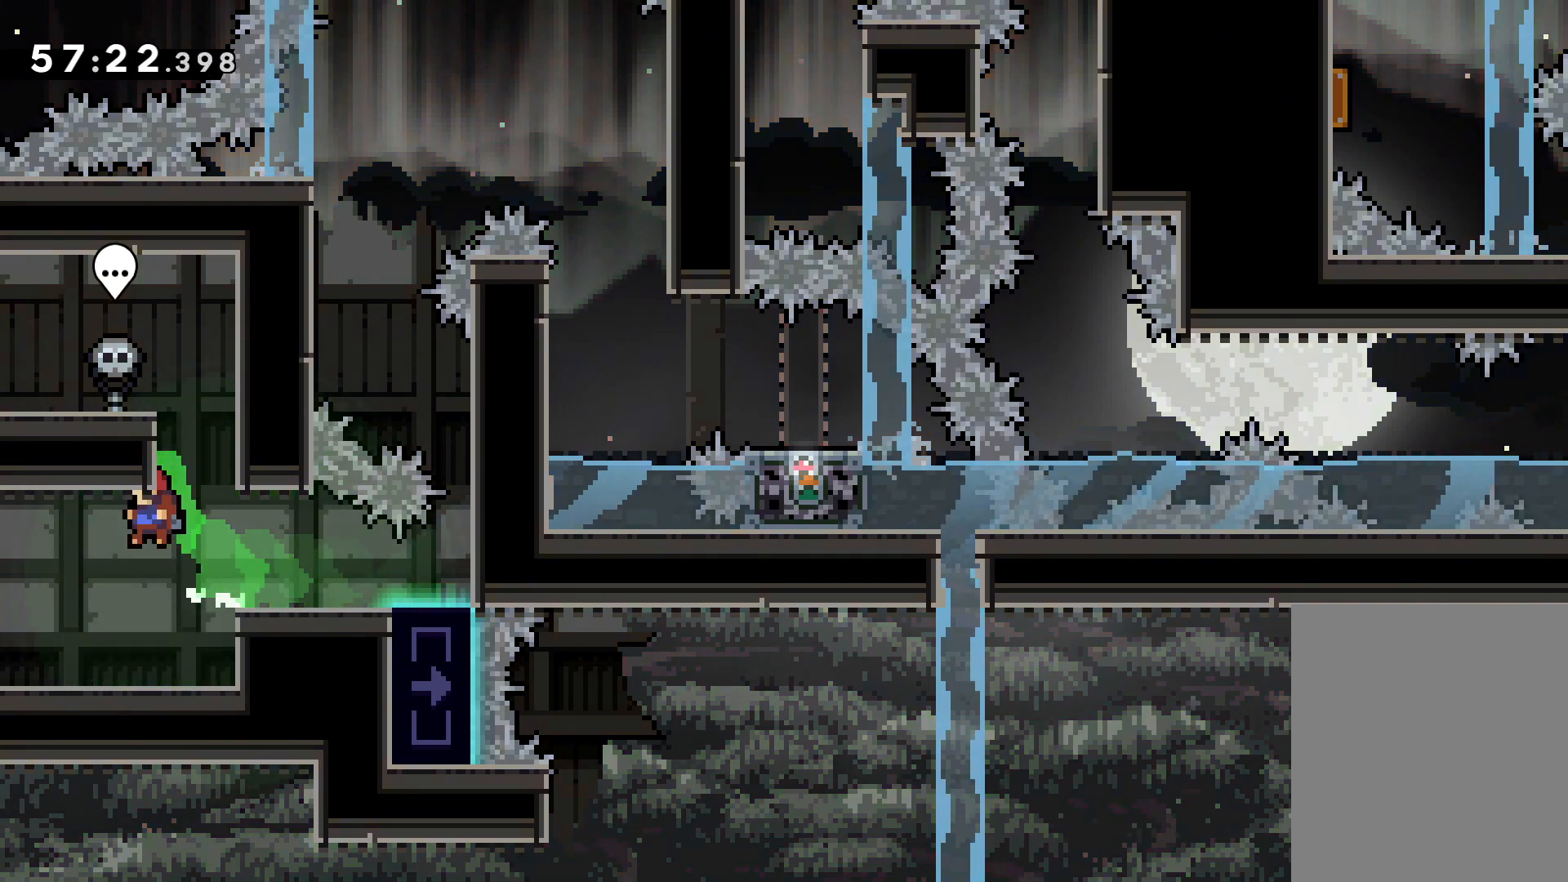
{"keys": ["grab", "jump"], "events": [[83, "jump", "up"], [200, "right", "down"], [333, "right", "up"], [400, "jump", "down"]]}
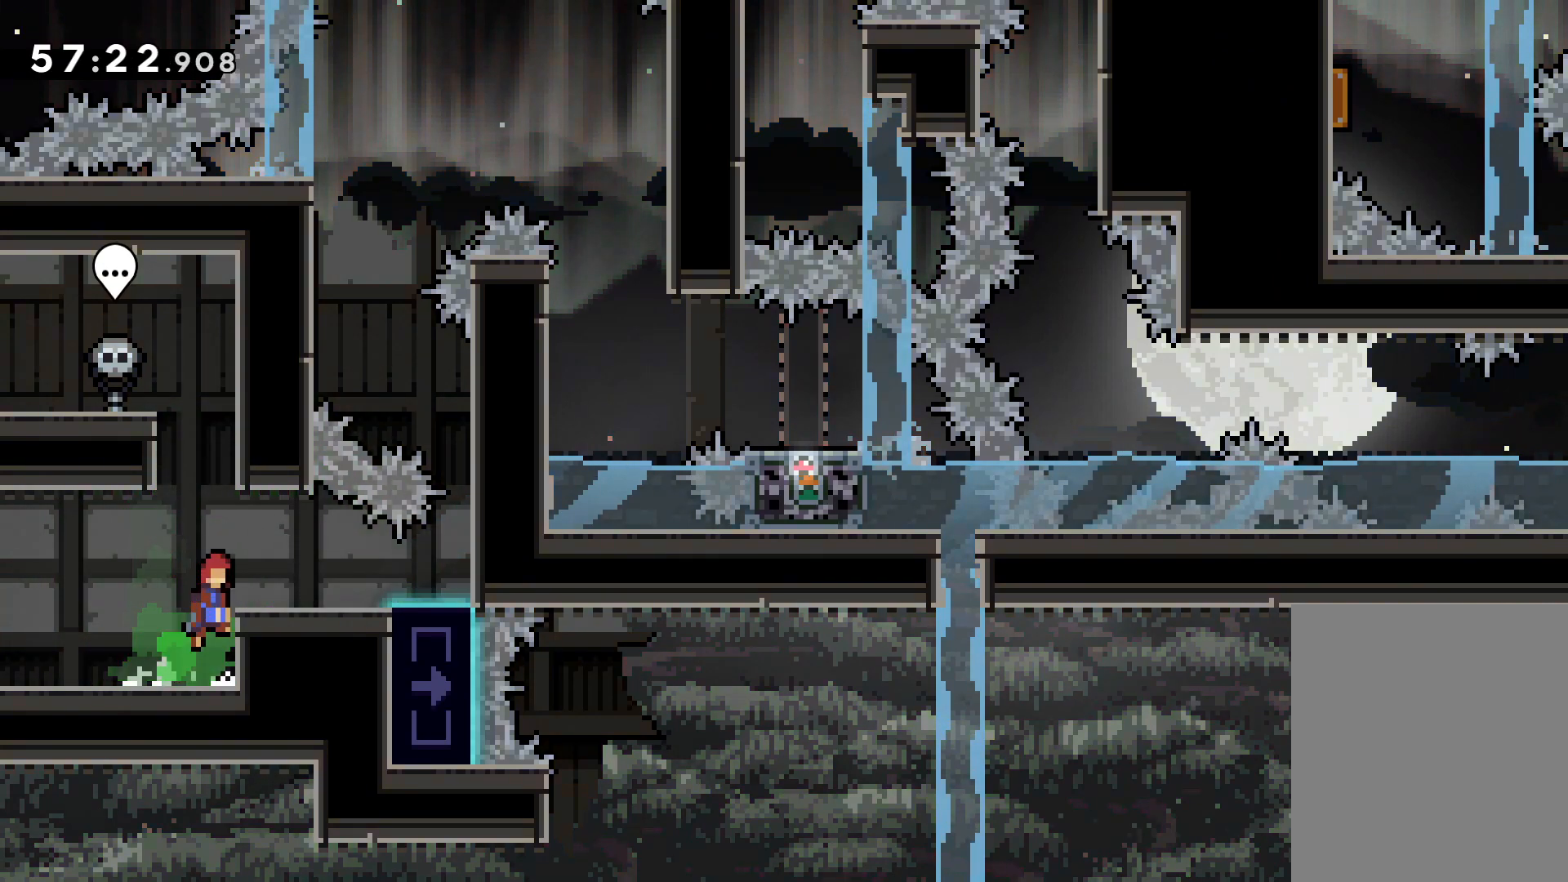
{"keys": ["grab", "right"], "events": [[17, "right", "down"], [67, "jump", "up"]]}
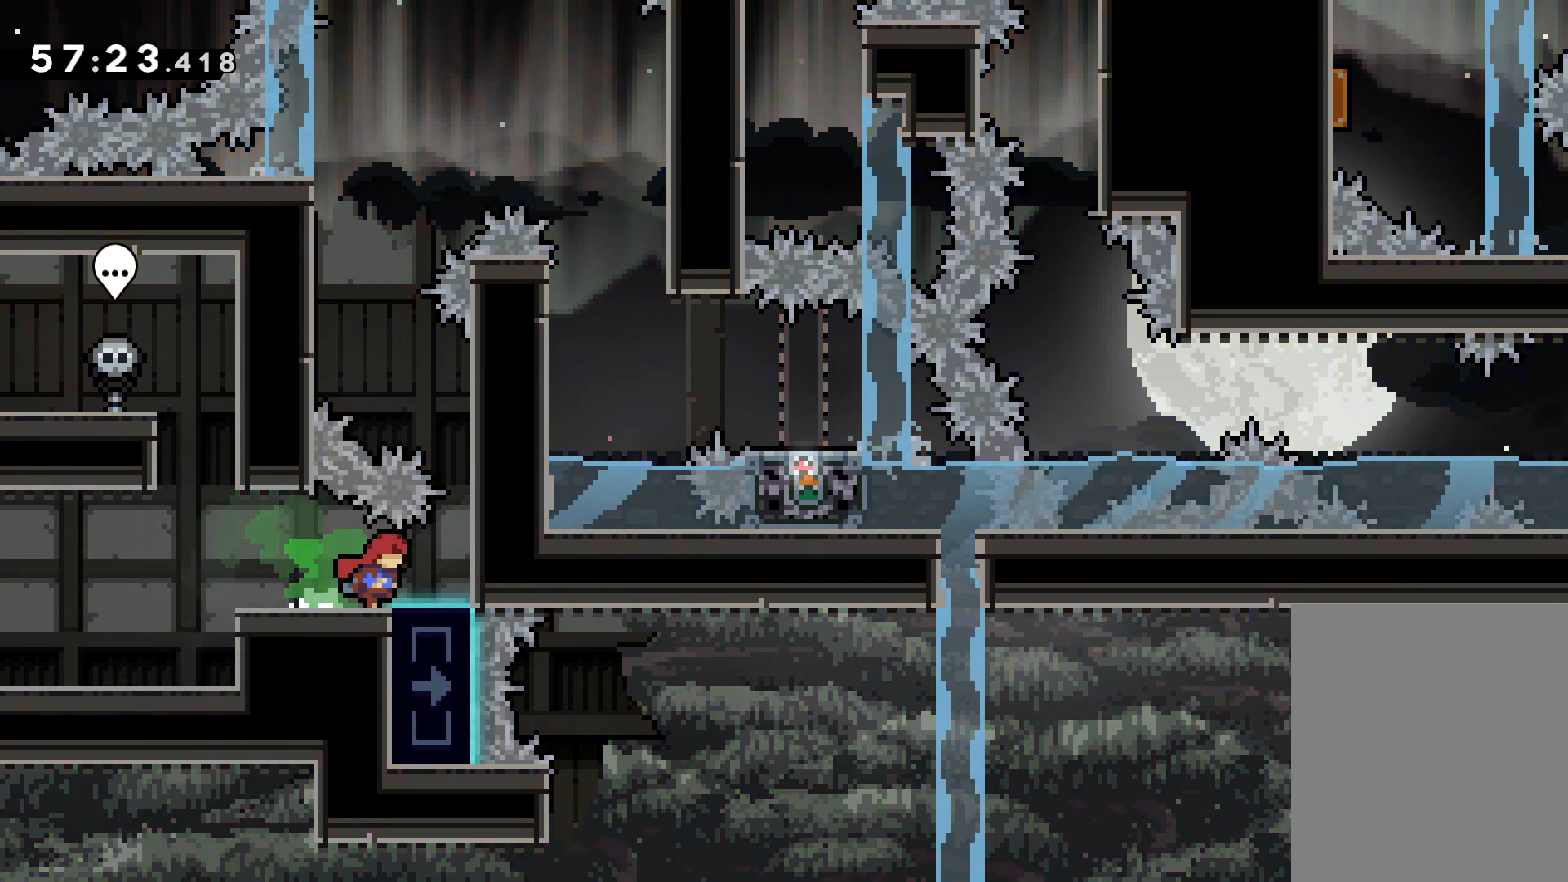
{"keys": ["grab", "jump", "left"], "events": [[133, "jump", "down"], [350, "jump", "up"], [417, "jump", "down"], [450, "left", "down"], [500, "right", "up"]]}